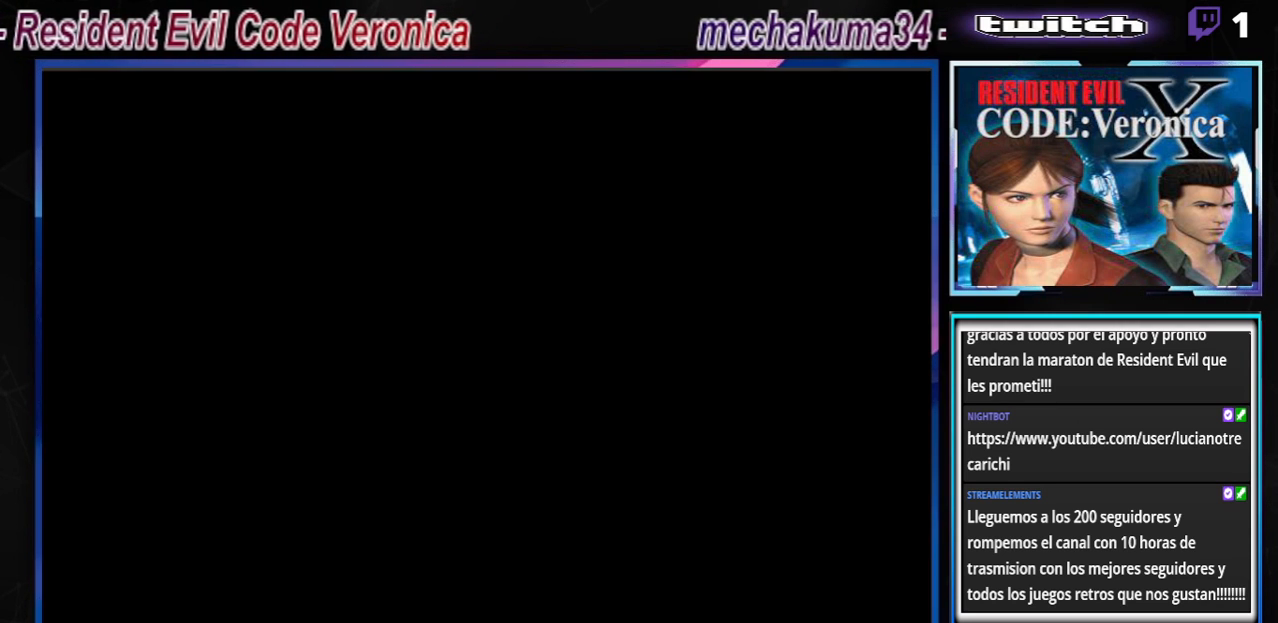
Gameplay with a controller (Xbox layout); each line is a JSON object with the inputs held at the frame after it. "events" lists button and stick changes between this image and that frame as [ms after this image, input, new state], when the widget could be followed in between. Not read: L3 R3 right_stick.
{"buttons": [], "left_stick": "center", "events": [[33, "left_stick", "center"], [100, "A", "down"], [267, "A", "up"]]}
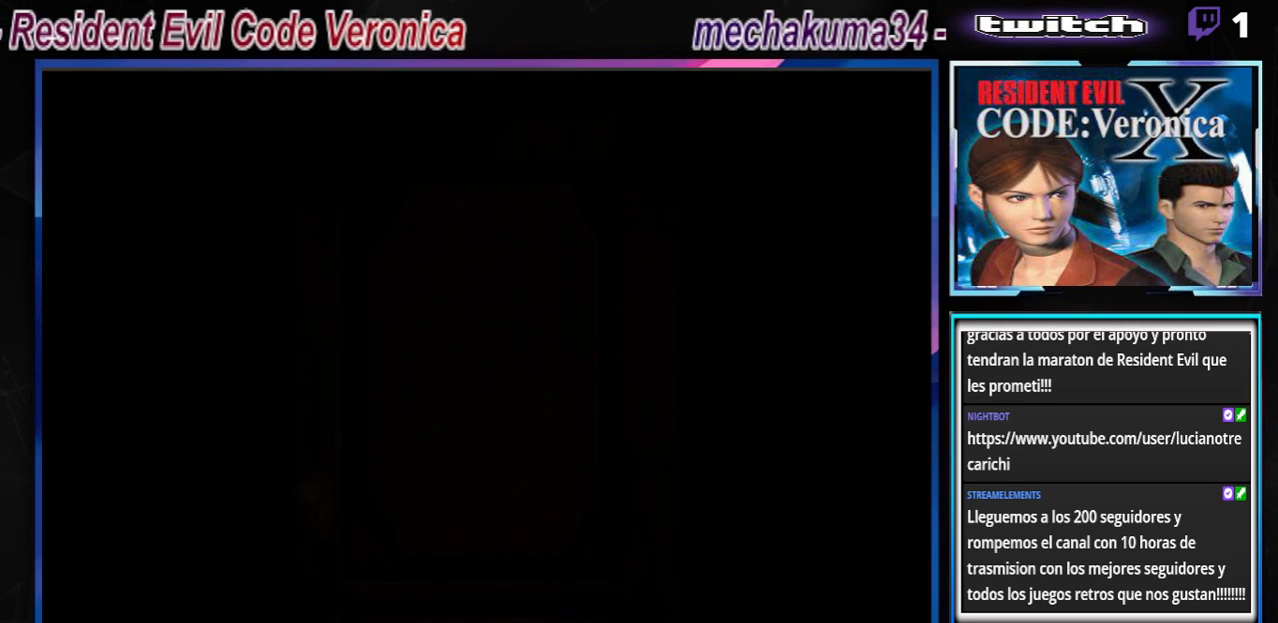
{"buttons": [], "left_stick": "center", "events": []}
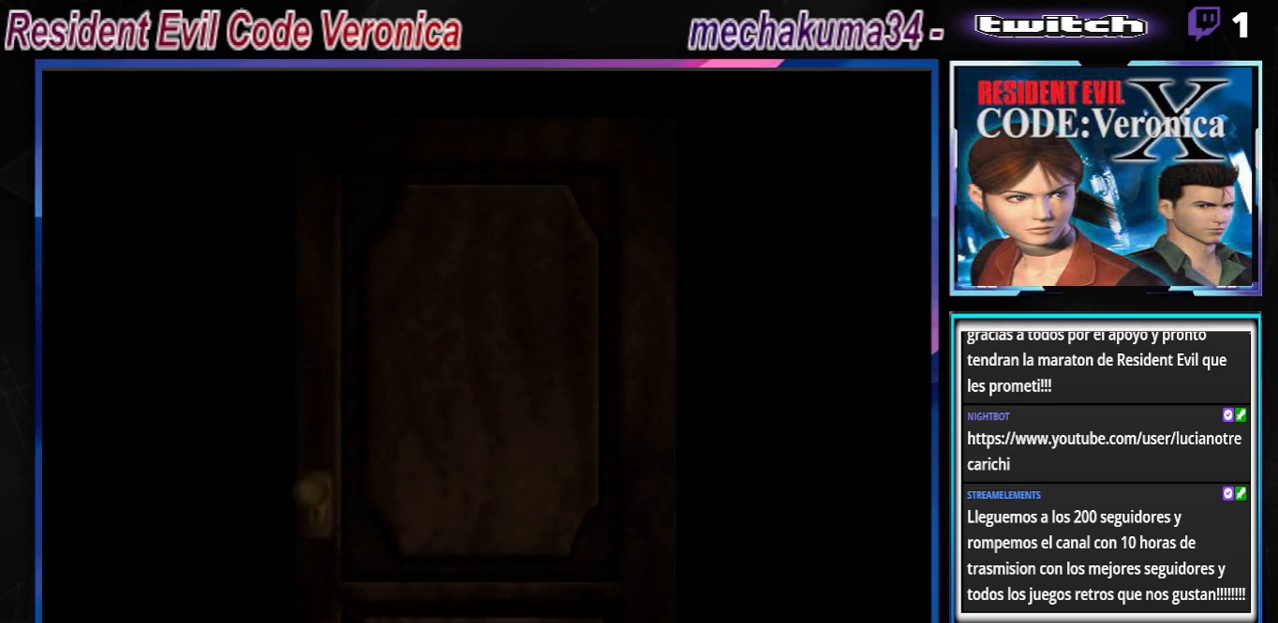
{"buttons": [], "left_stick": "center", "events": []}
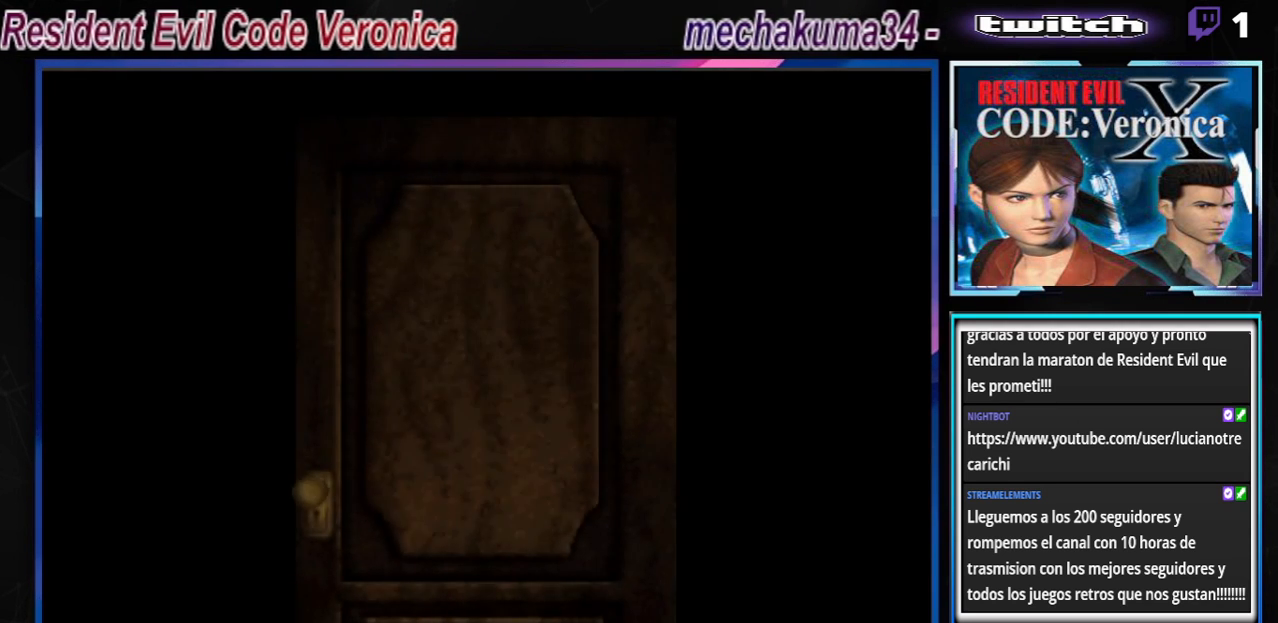
{"buttons": [], "left_stick": "center", "events": []}
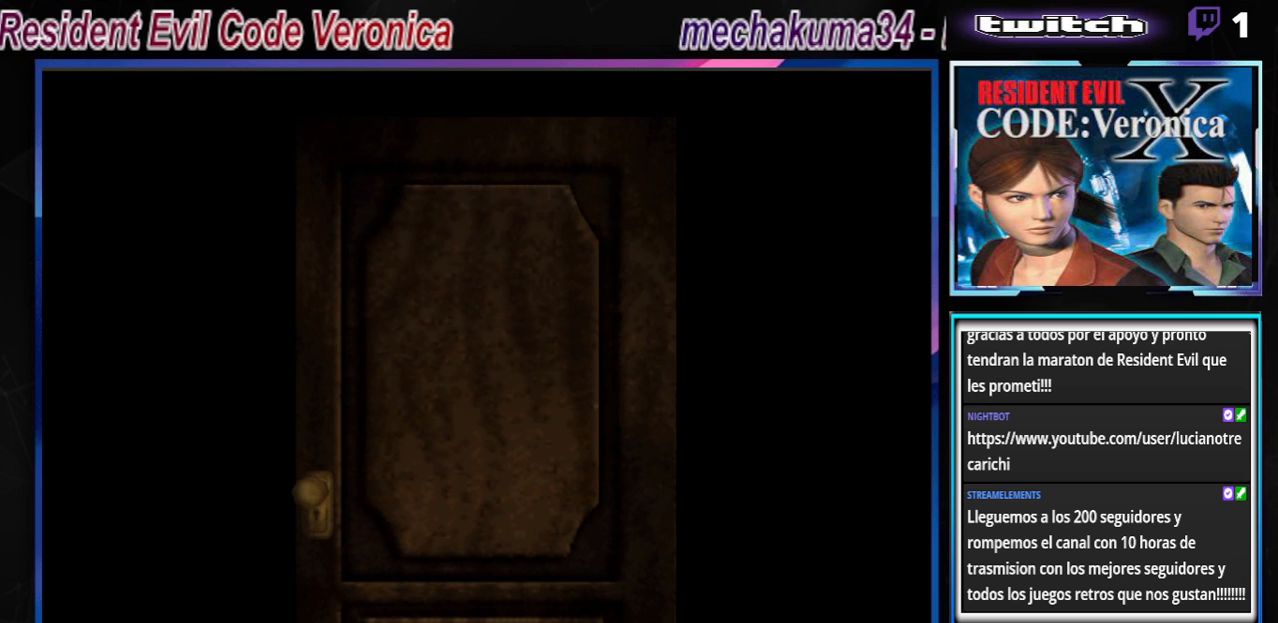
{"buttons": [], "left_stick": "center", "events": []}
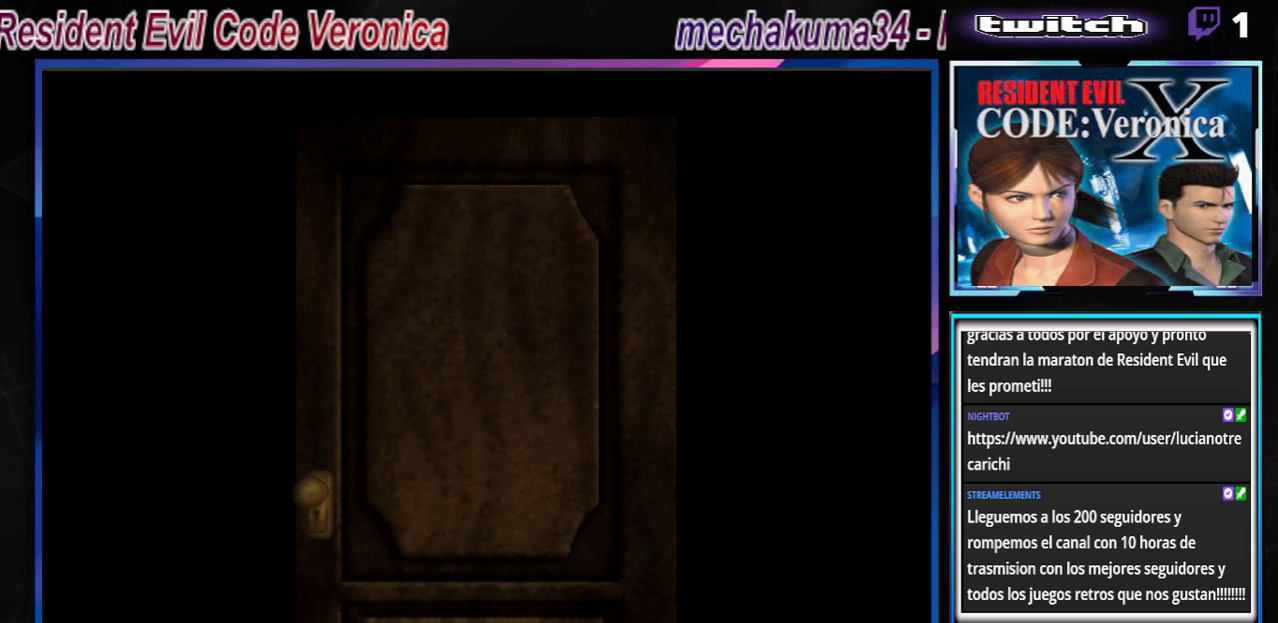
{"buttons": [], "left_stick": "center", "events": []}
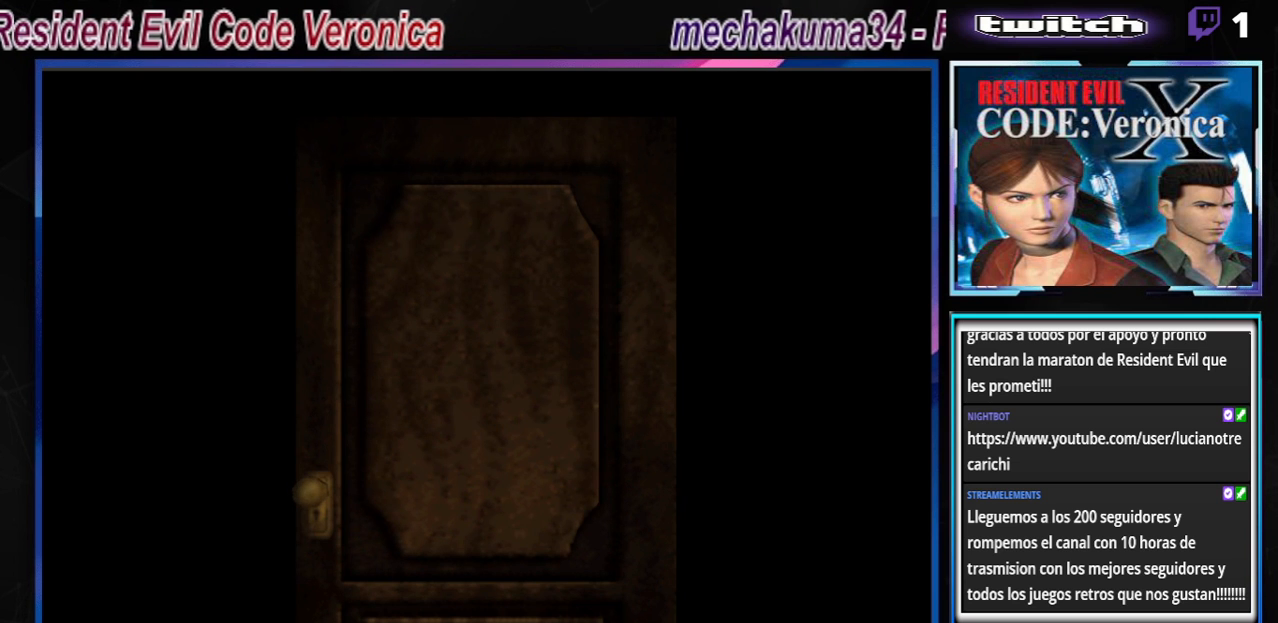
{"buttons": [], "left_stick": "center", "events": []}
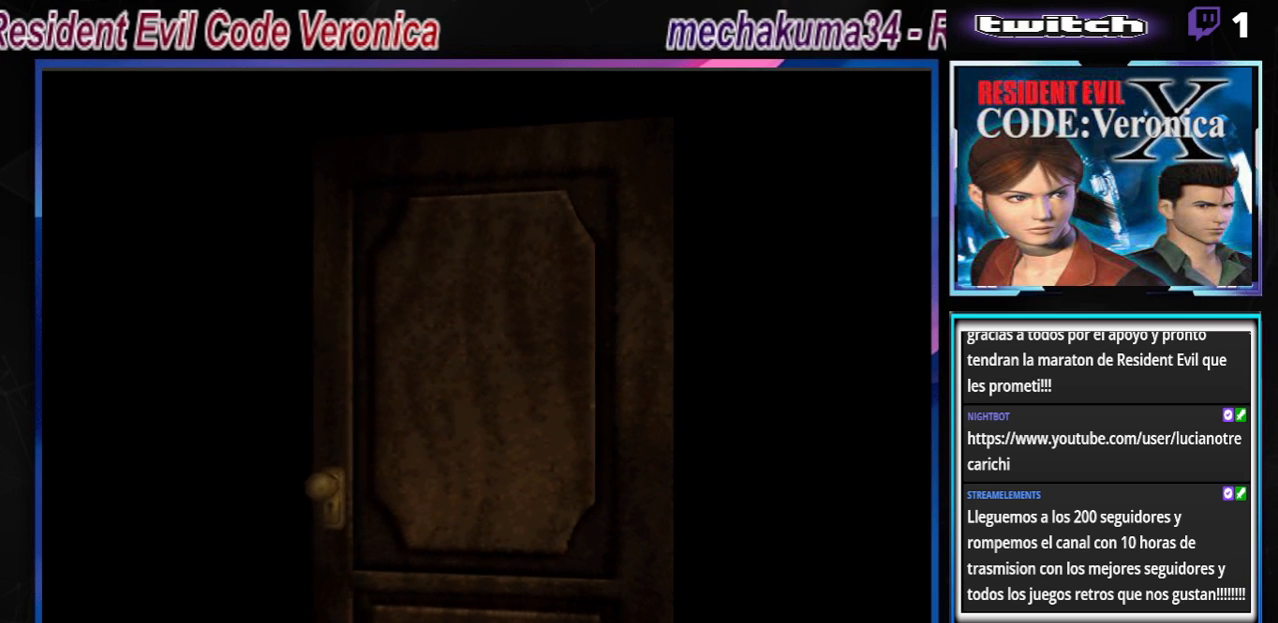
{"buttons": [], "left_stick": "center", "events": []}
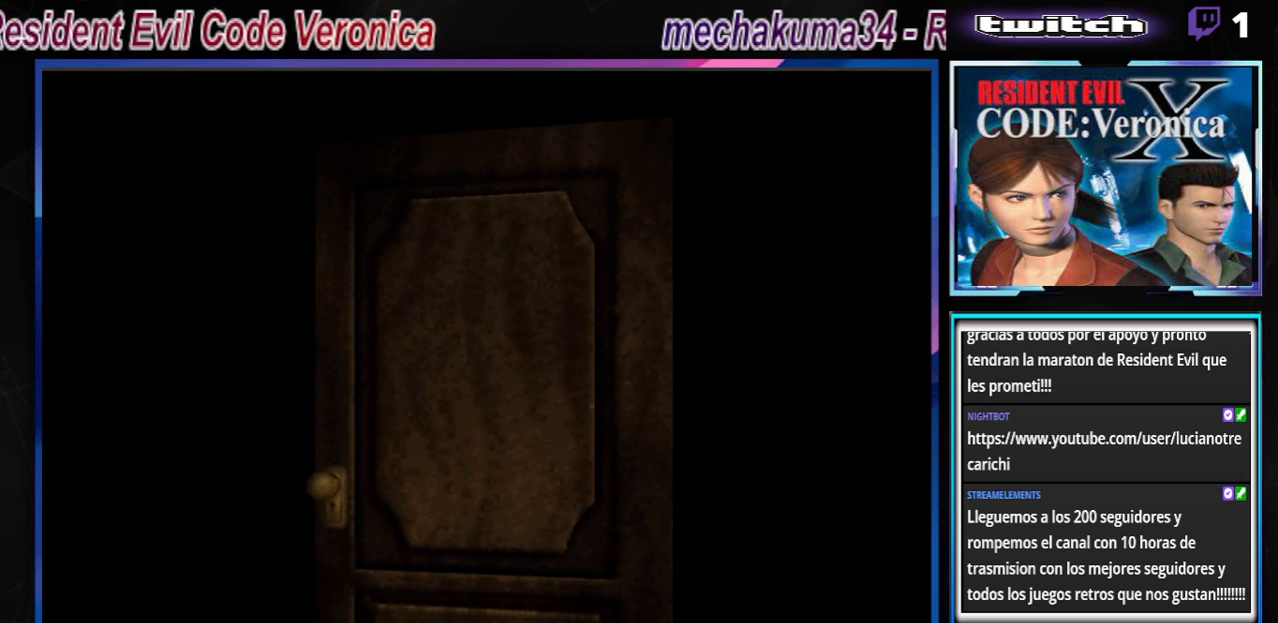
{"buttons": [], "left_stick": "center", "events": []}
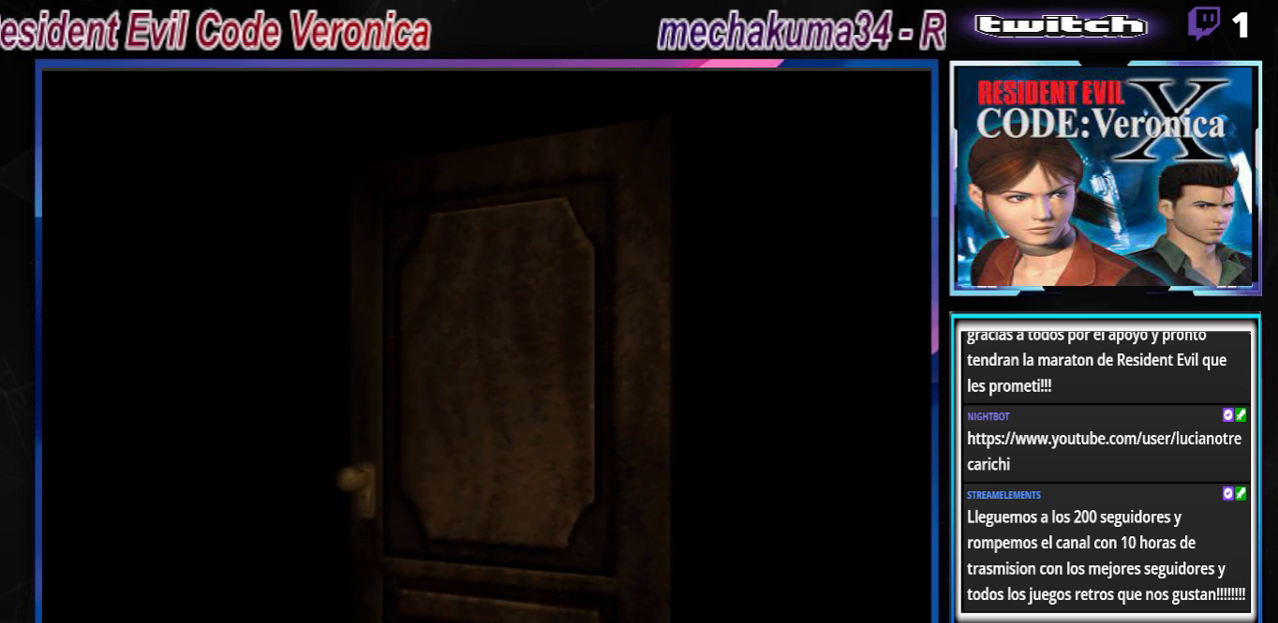
{"buttons": [], "left_stick": "center", "events": []}
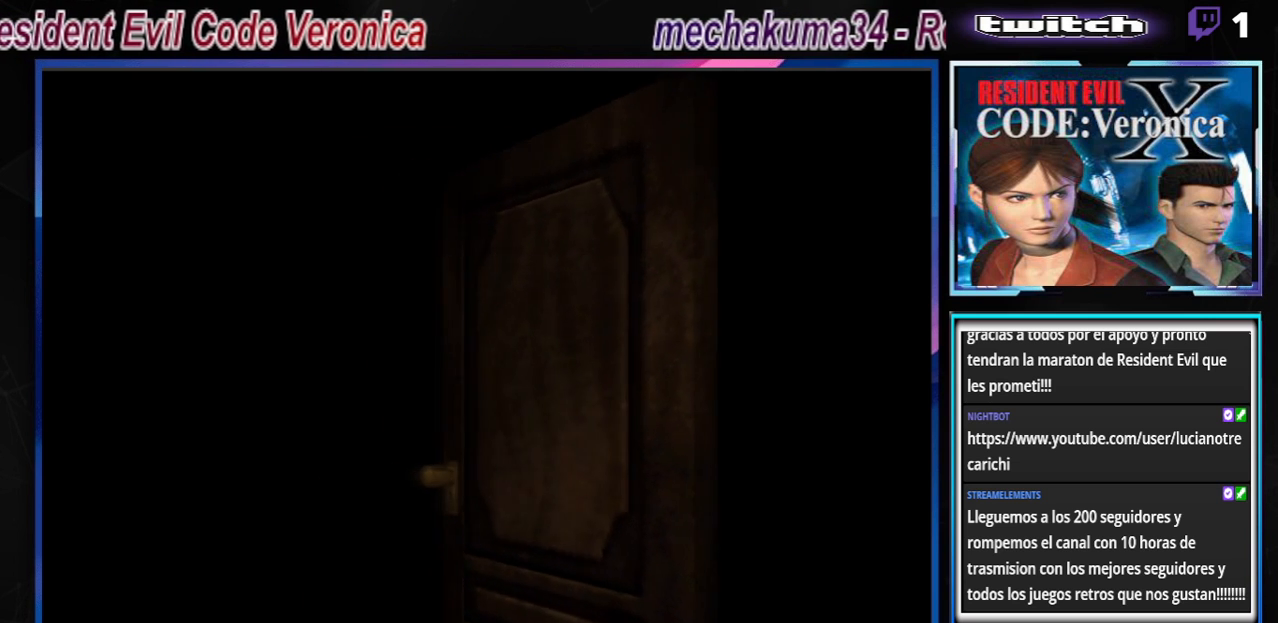
{"buttons": [], "left_stick": "center", "events": []}
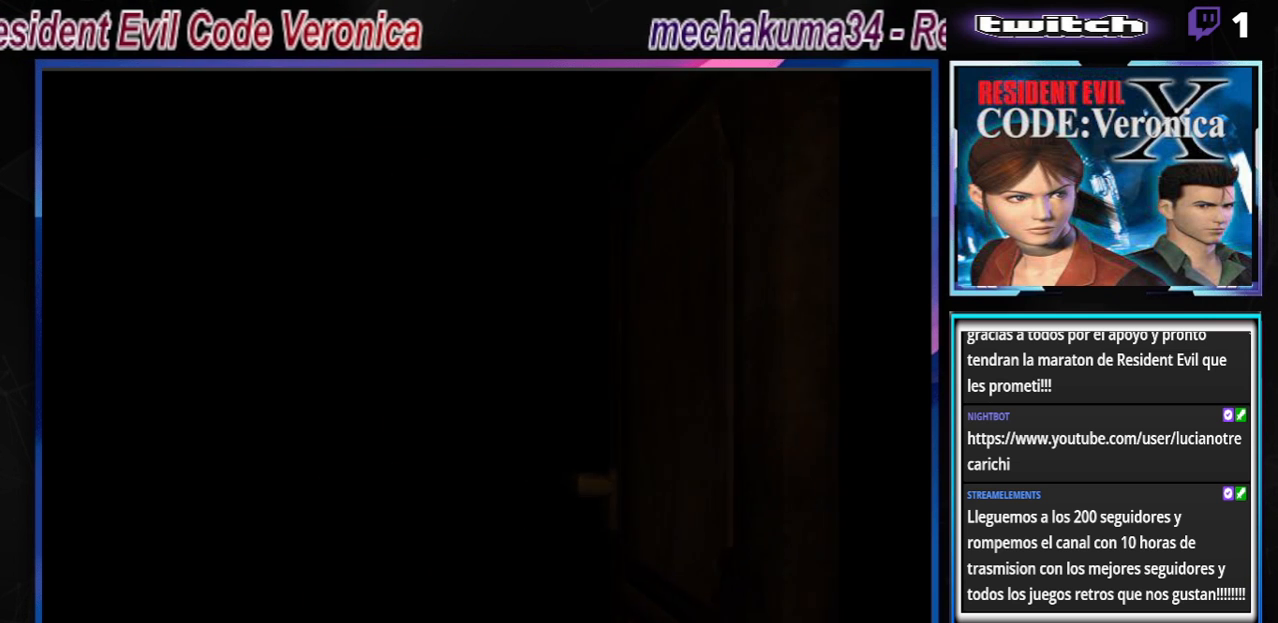
{"buttons": ["B"], "left_stick": "up", "events": [[100, "B", "down"], [100, "left_stick", "up"]]}
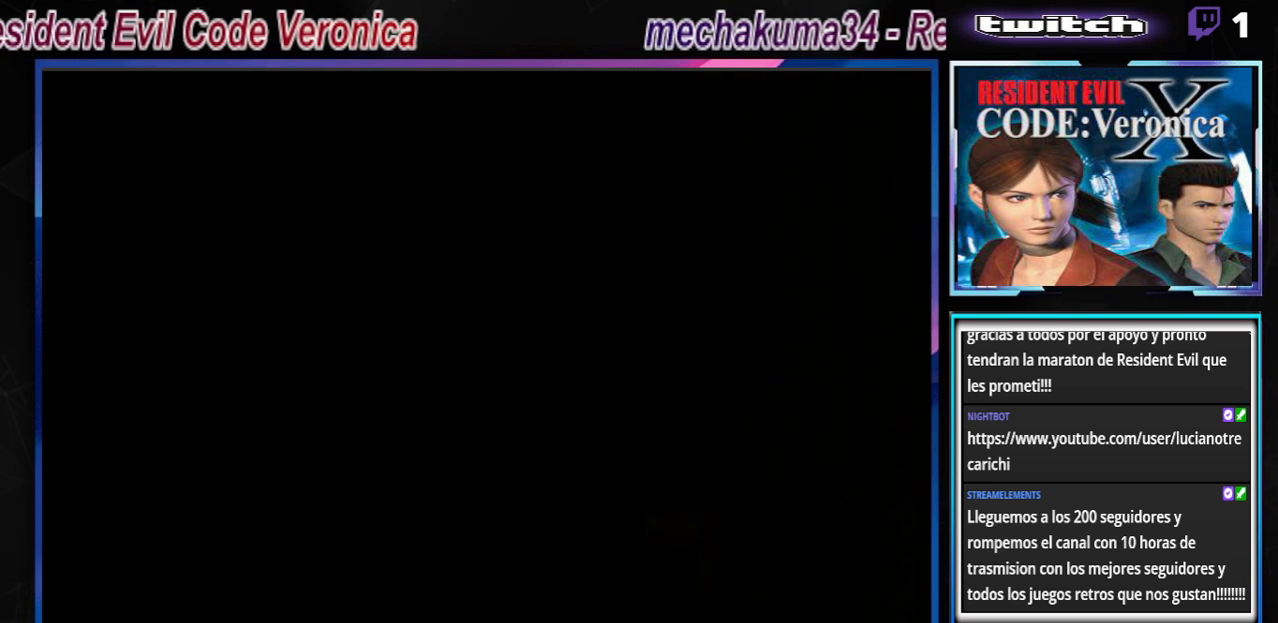
{"buttons": ["B"], "left_stick": "up", "events": []}
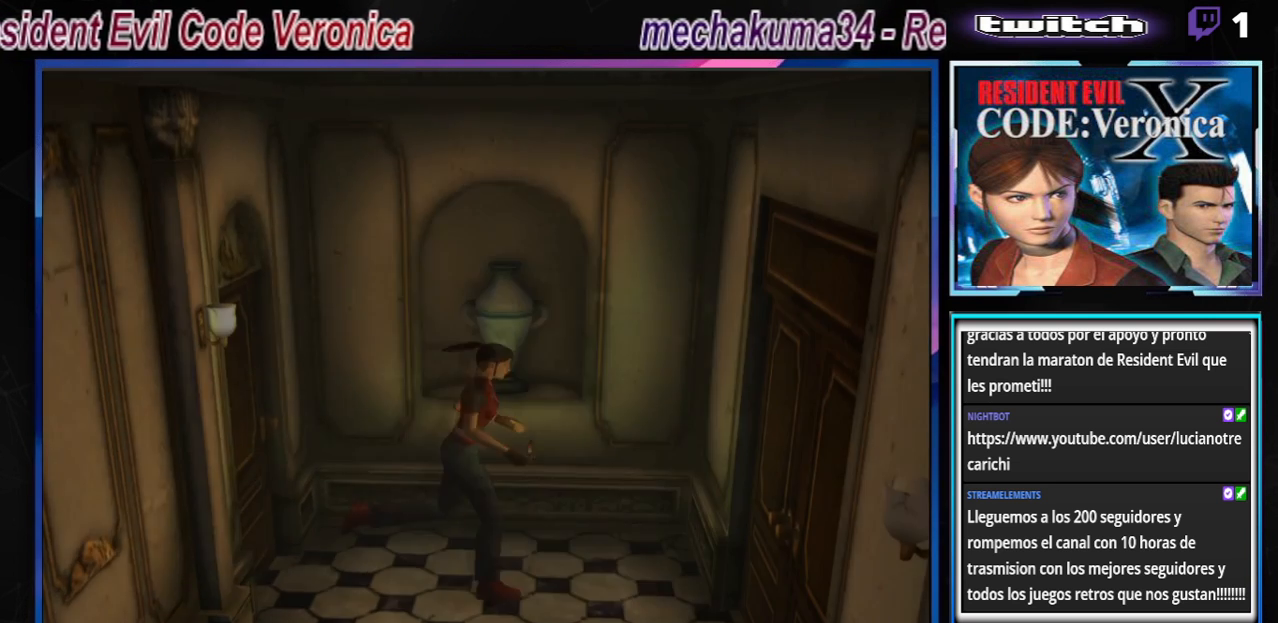
{"buttons": ["B"], "left_stick": "right", "events": [[133, "left_stick", "right"]]}
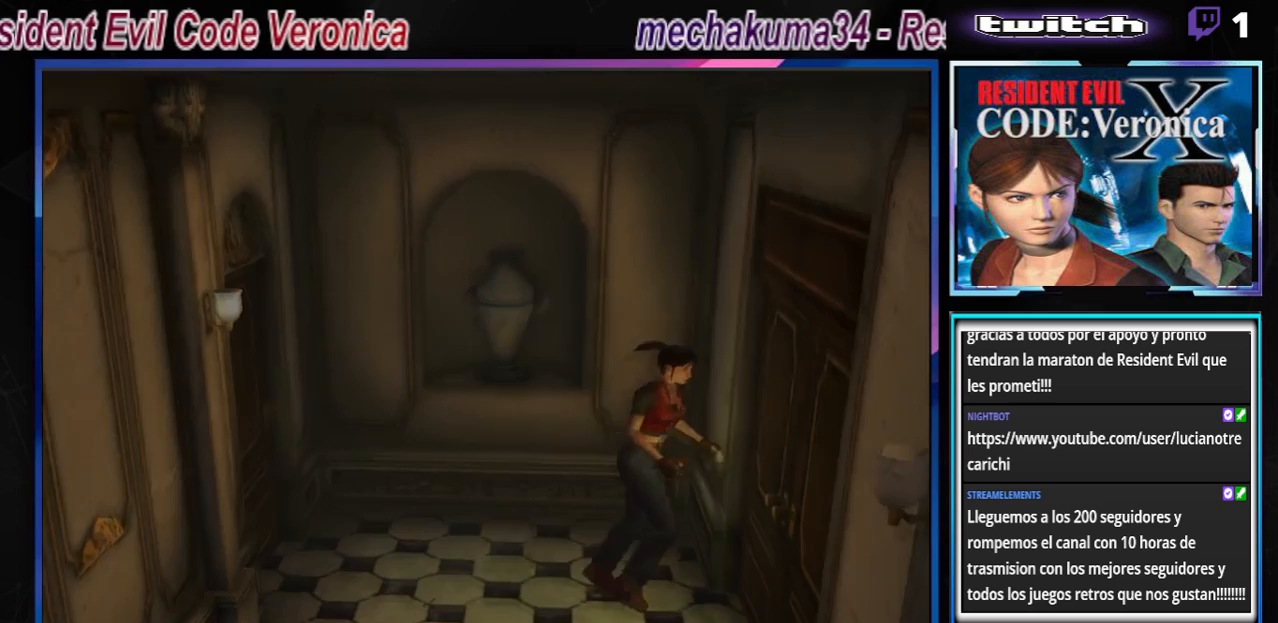
{"buttons": ["B"], "left_stick": "up-right", "events": [[133, "left_stick", "up-right"]]}
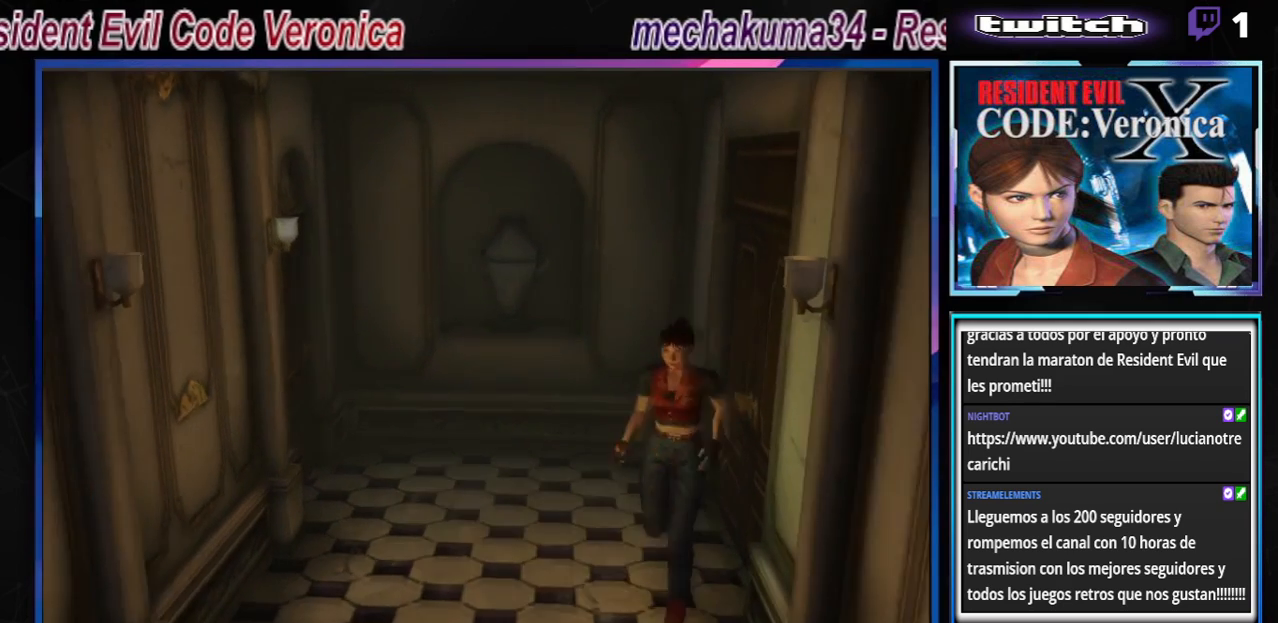
{"buttons": ["B"], "left_stick": "up-left", "events": [[167, "left_stick", "up"], [300, "left_stick", "up-left"]]}
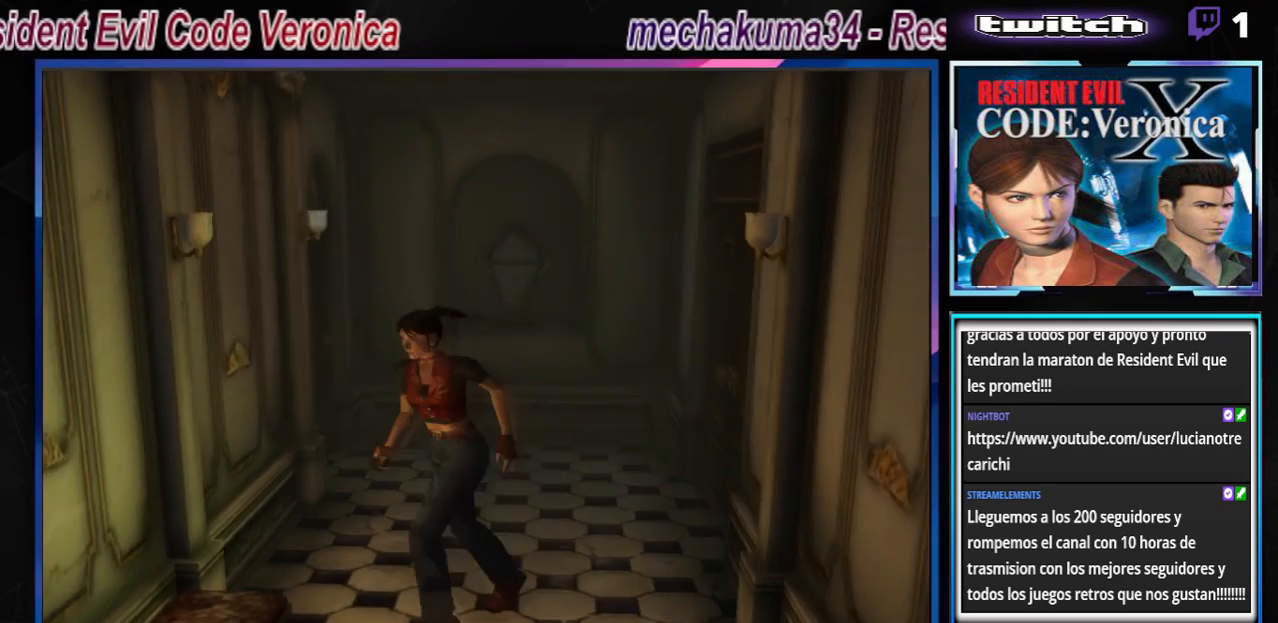
{"buttons": ["B"], "left_stick": "up", "events": [[200, "left_stick", "up"]]}
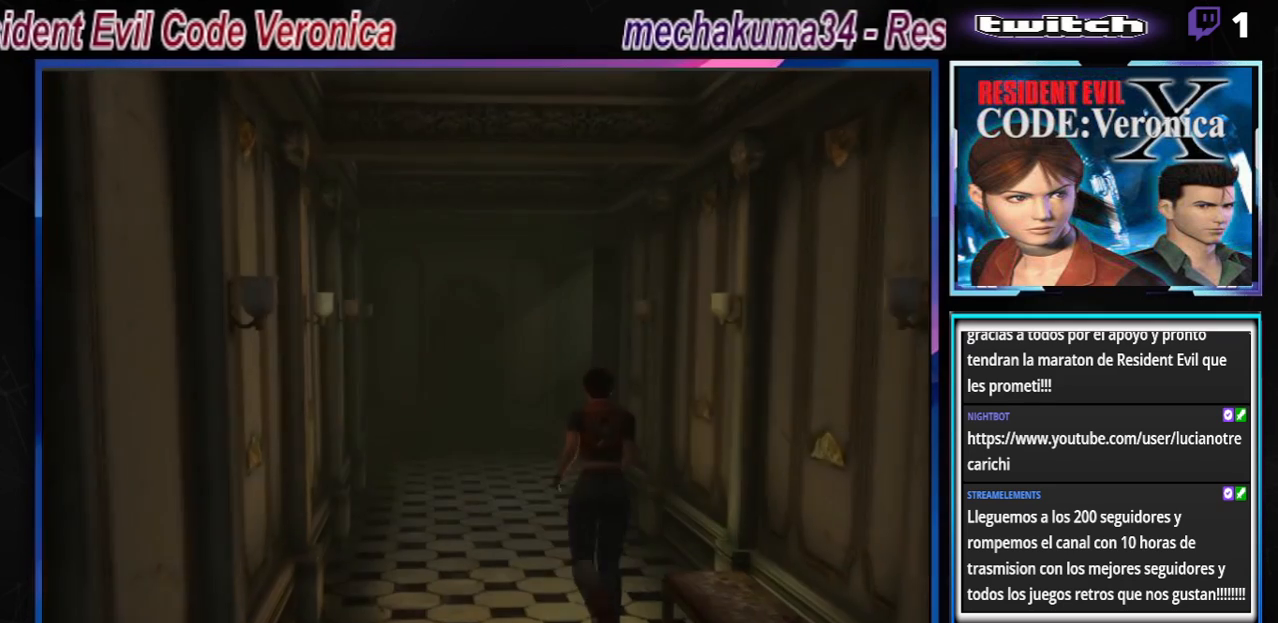
{"buttons": ["B"], "left_stick": "up", "events": []}
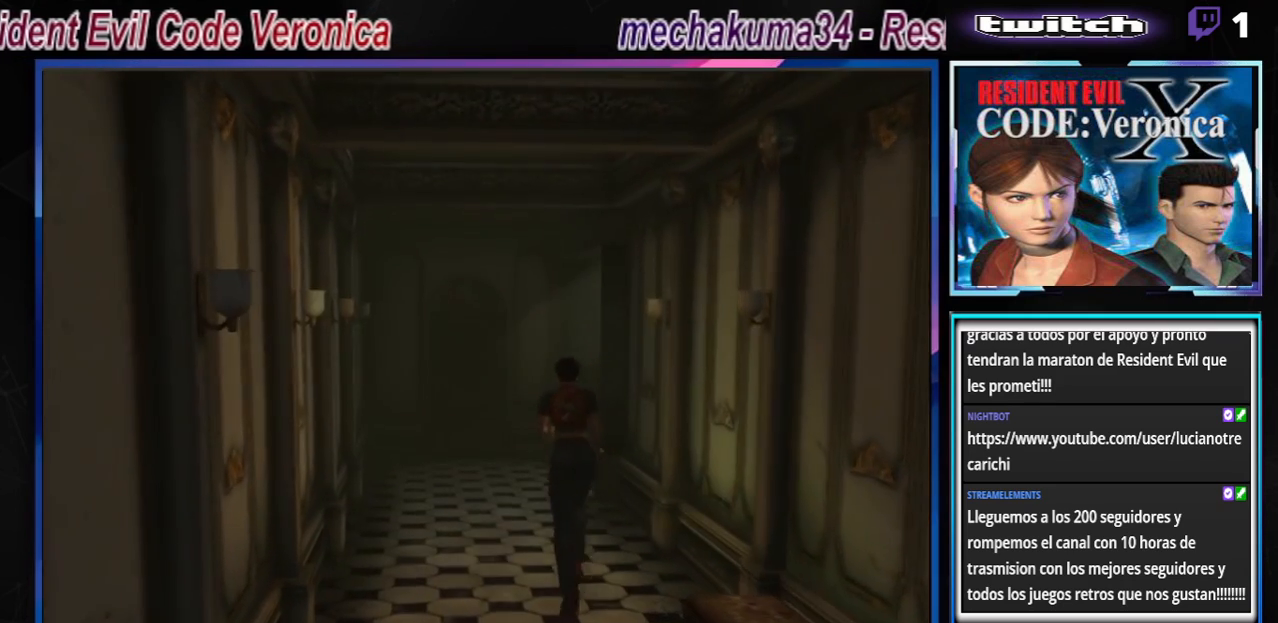
{"buttons": ["A", "B"], "left_stick": "up", "events": [[367, "A", "down"]]}
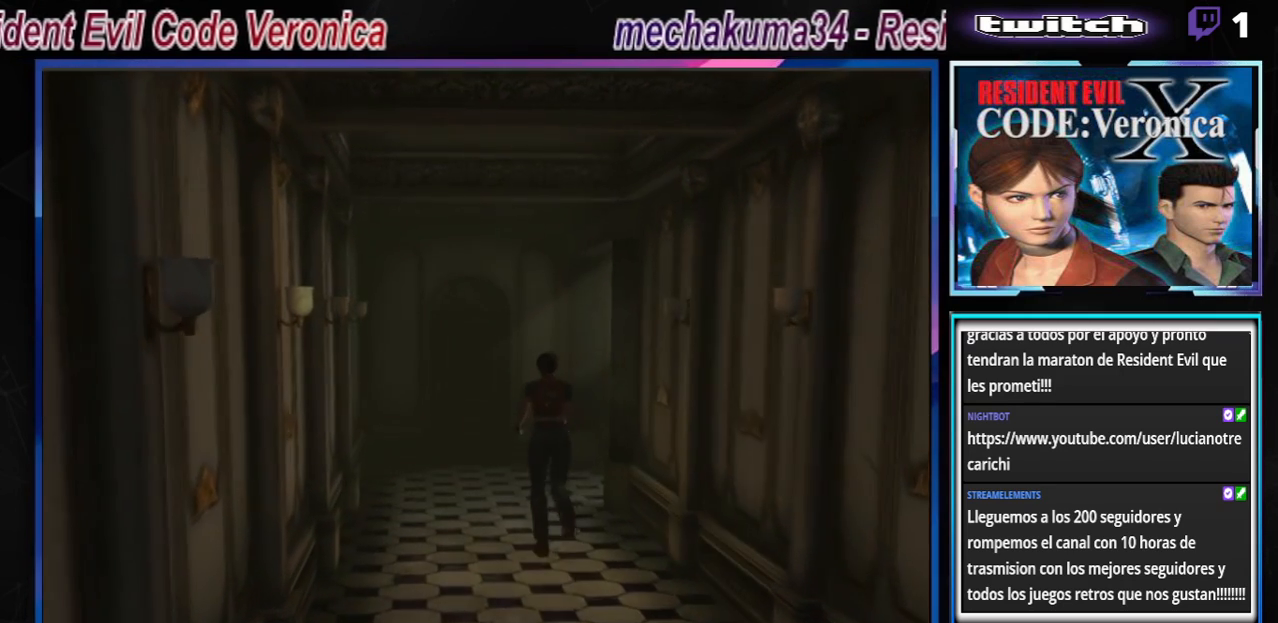
{"buttons": ["A", "B"], "left_stick": "up", "events": [[67, "A", "up"], [100, "left_stick", "up-left"], [267, "left_stick", "up"], [367, "A", "down"]]}
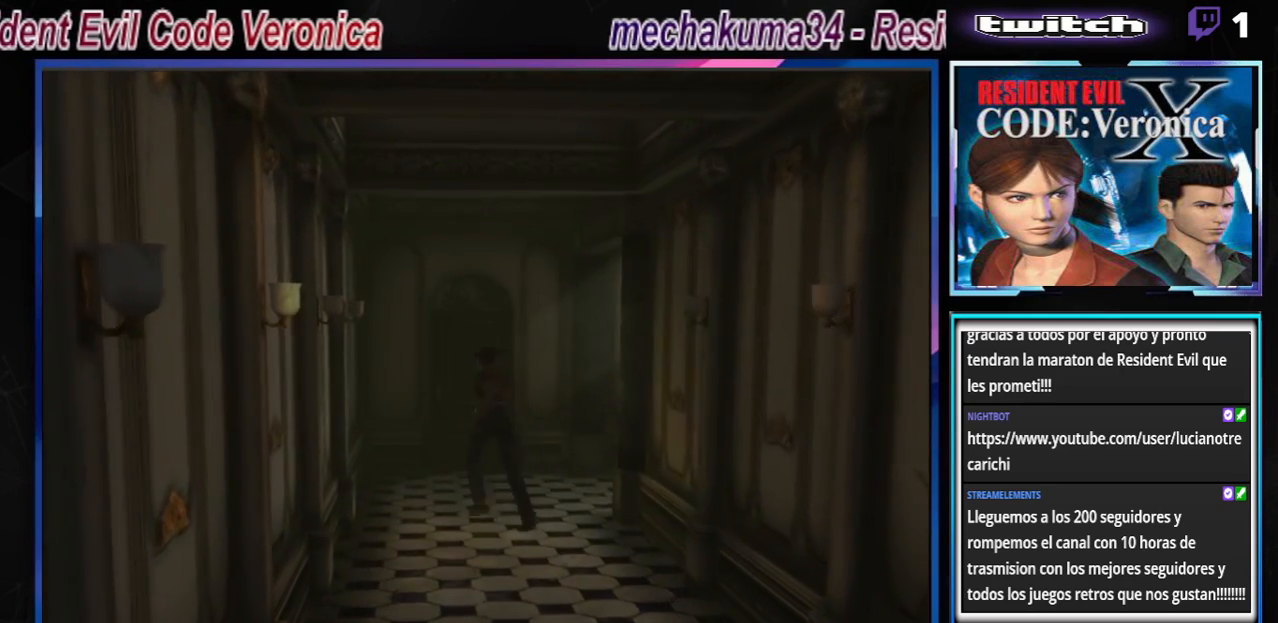
{"buttons": ["A", "B"], "left_stick": "up-right", "events": [[67, "A", "up"], [67, "left_stick", "up-right"], [200, "A", "down"], [367, "A", "up"], [367, "left_stick", "up"], [433, "A", "down"], [467, "left_stick", "up-right"]]}
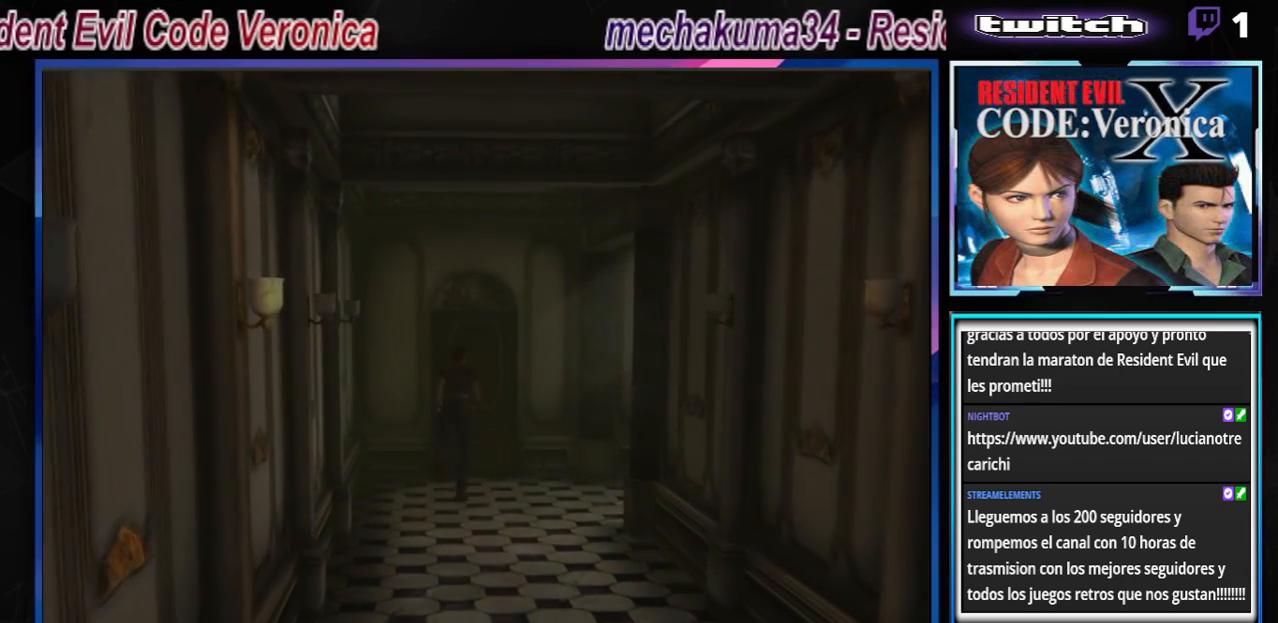
{"buttons": ["A", "B"], "left_stick": "up-left", "events": [[100, "A", "up"], [100, "left_stick", "up"], [167, "A", "down"], [300, "A", "up"], [367, "A", "down"], [367, "left_stick", "up-left"]]}
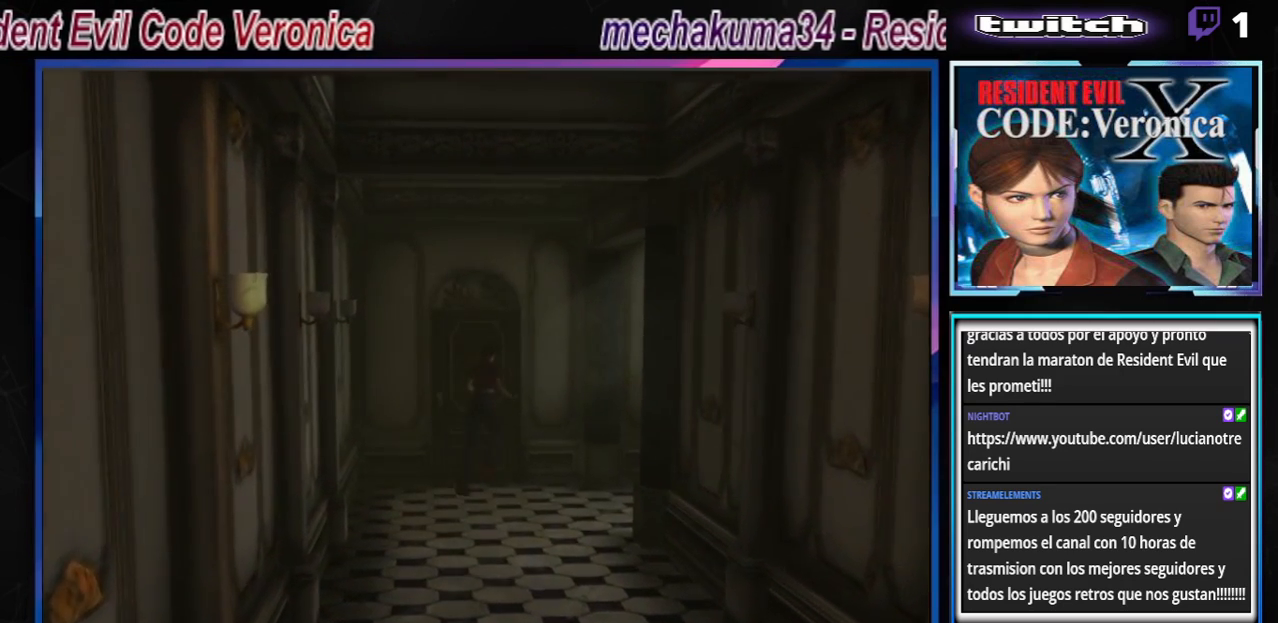
{"buttons": ["A", "B"], "left_stick": "center", "events": [[33, "A", "up"], [67, "left_stick", "up"], [100, "A", "down"], [233, "A", "up"], [300, "B", "up"], [433, "A", "down"], [433, "B", "down"], [433, "left_stick", "center"]]}
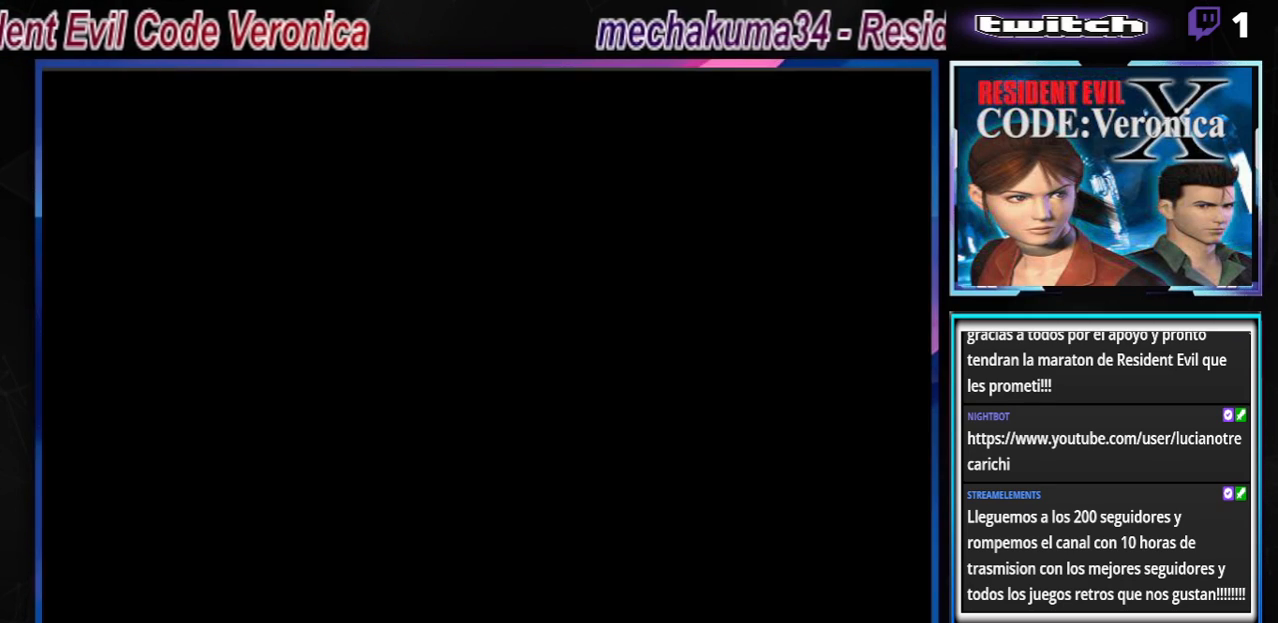
{"buttons": [], "left_stick": "center", "events": [[100, "A", "up"], [100, "B", "up"], [267, "A", "down"], [433, "A", "up"]]}
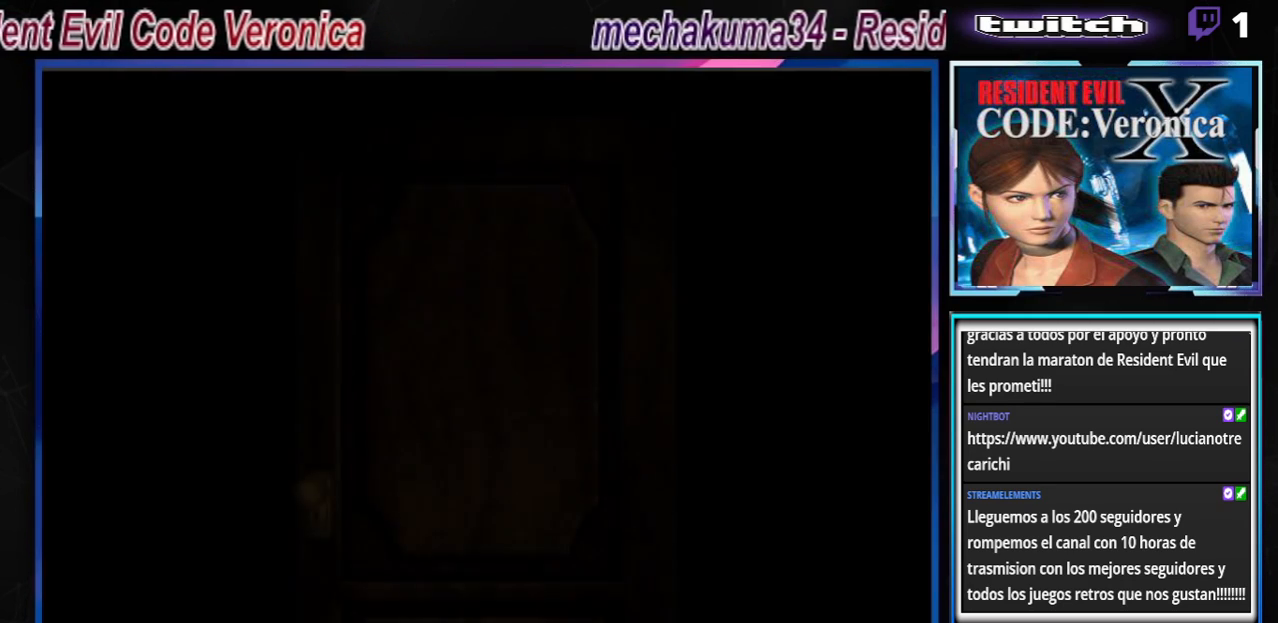
{"buttons": [], "left_stick": "center", "events": [[100, "A", "down"], [200, "A", "up"]]}